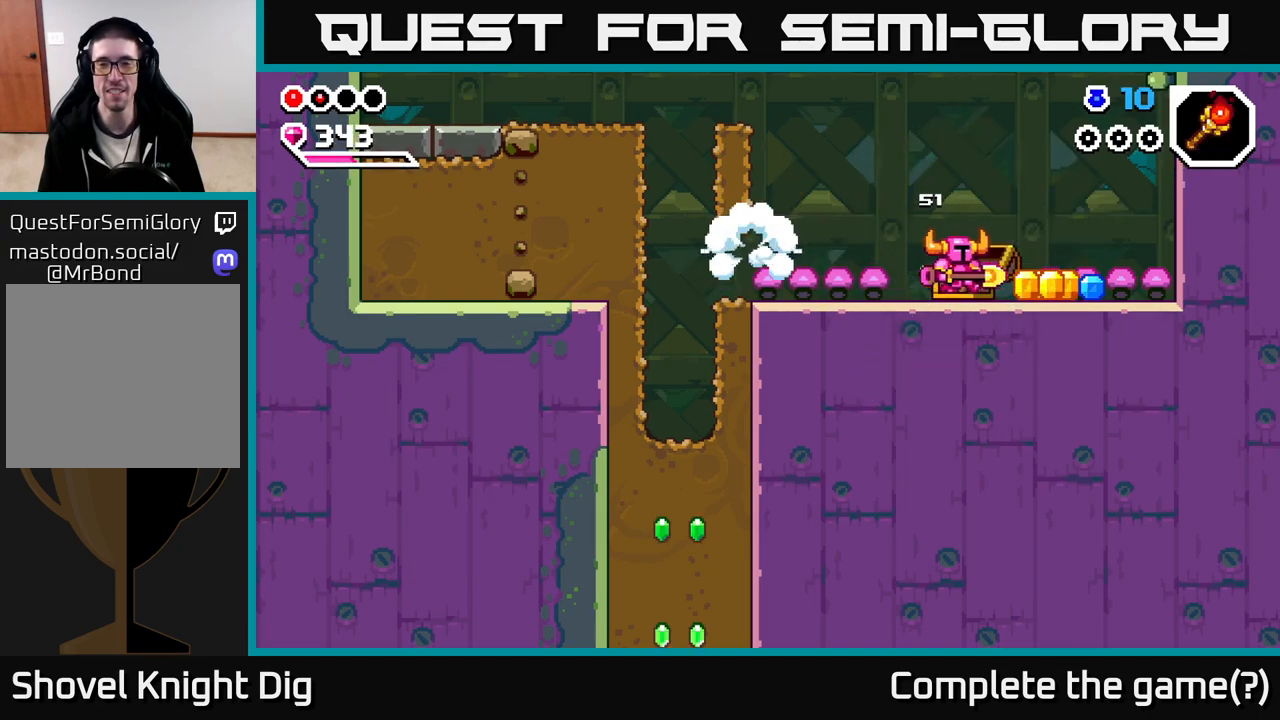
Gameplay with a controller (Xbox layout); each line is a JSON object with the inputs held at the frame after it. "events" lists button and stick changes between this image and that frame as [ms after this image, input, new state], when the widget could be followed in between.
{"buttons": [], "left_stick": "left", "right_stick": "center", "events": [[467, "left_stick", "left"]]}
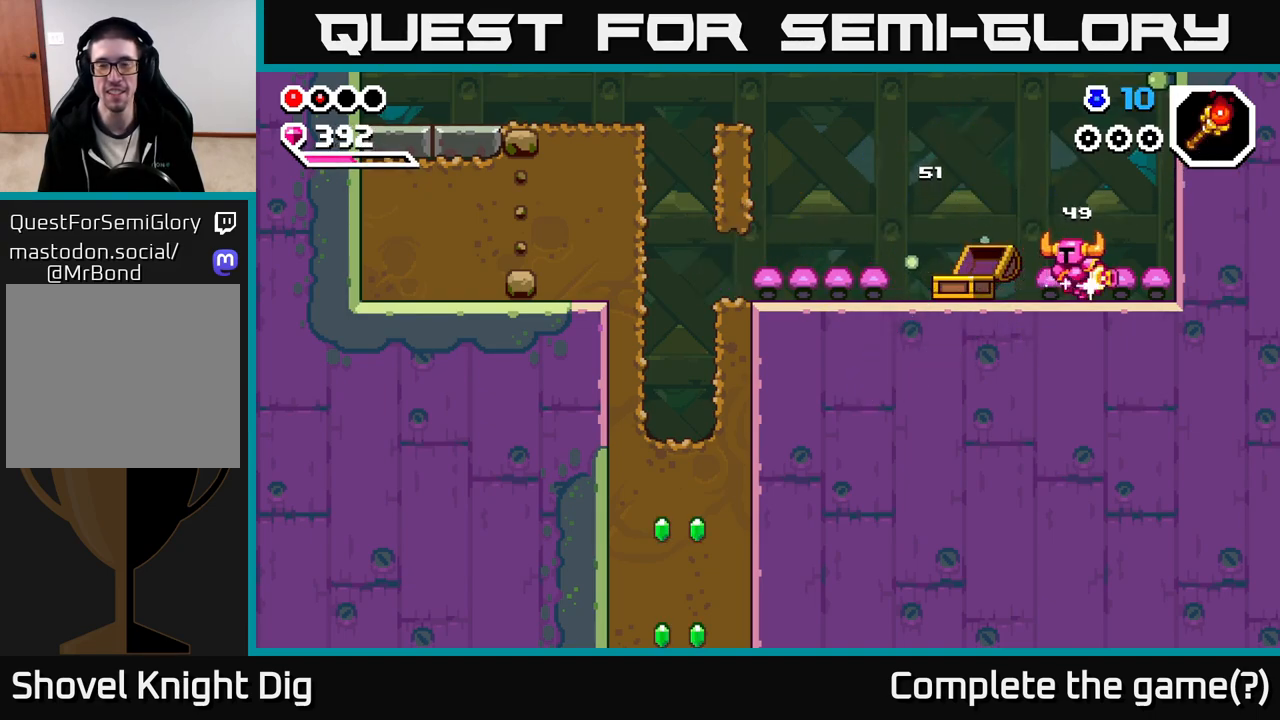
{"buttons": [], "left_stick": "left", "right_stick": "center", "events": []}
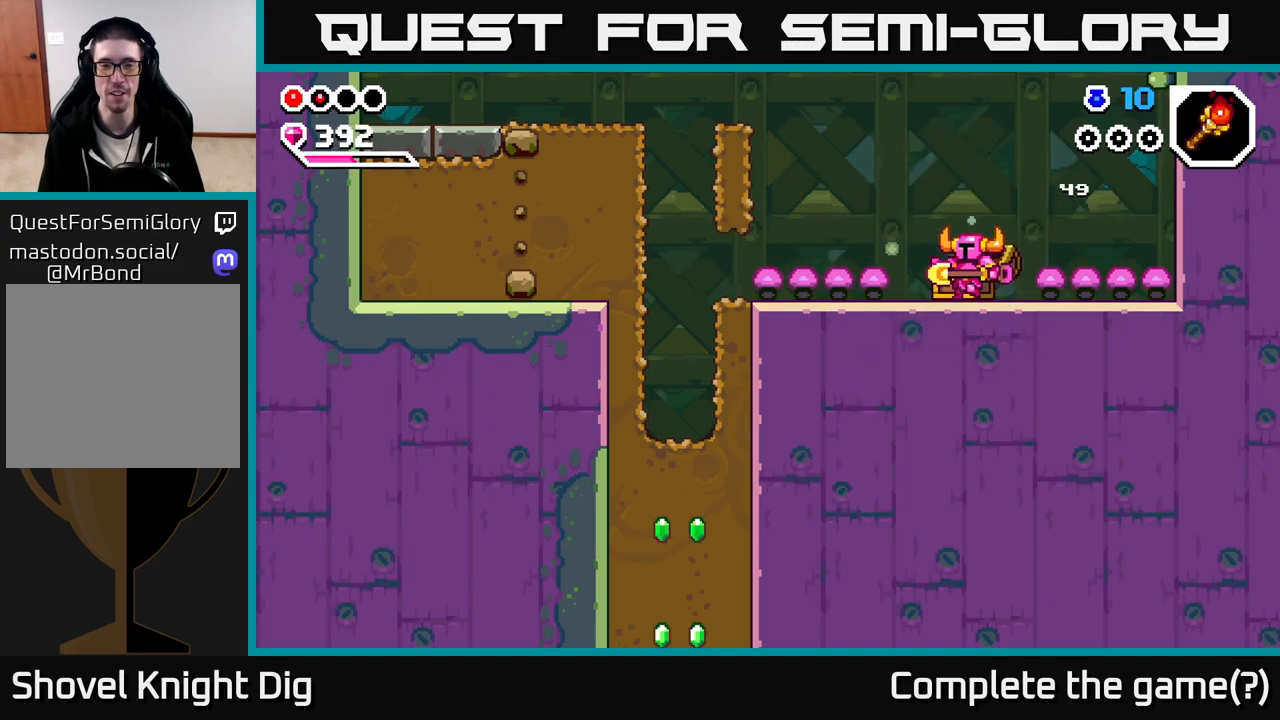
{"buttons": [], "left_stick": "left", "right_stick": "center", "events": []}
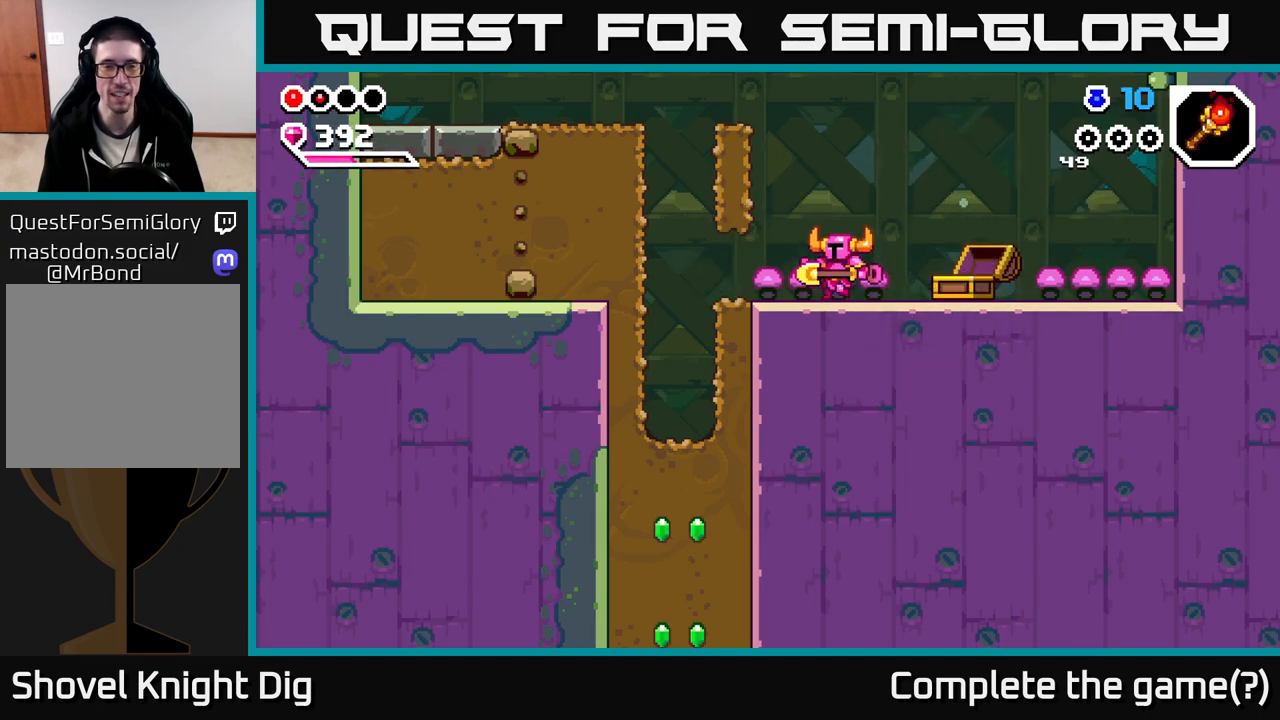
{"buttons": [], "left_stick": "left", "right_stick": "center", "events": []}
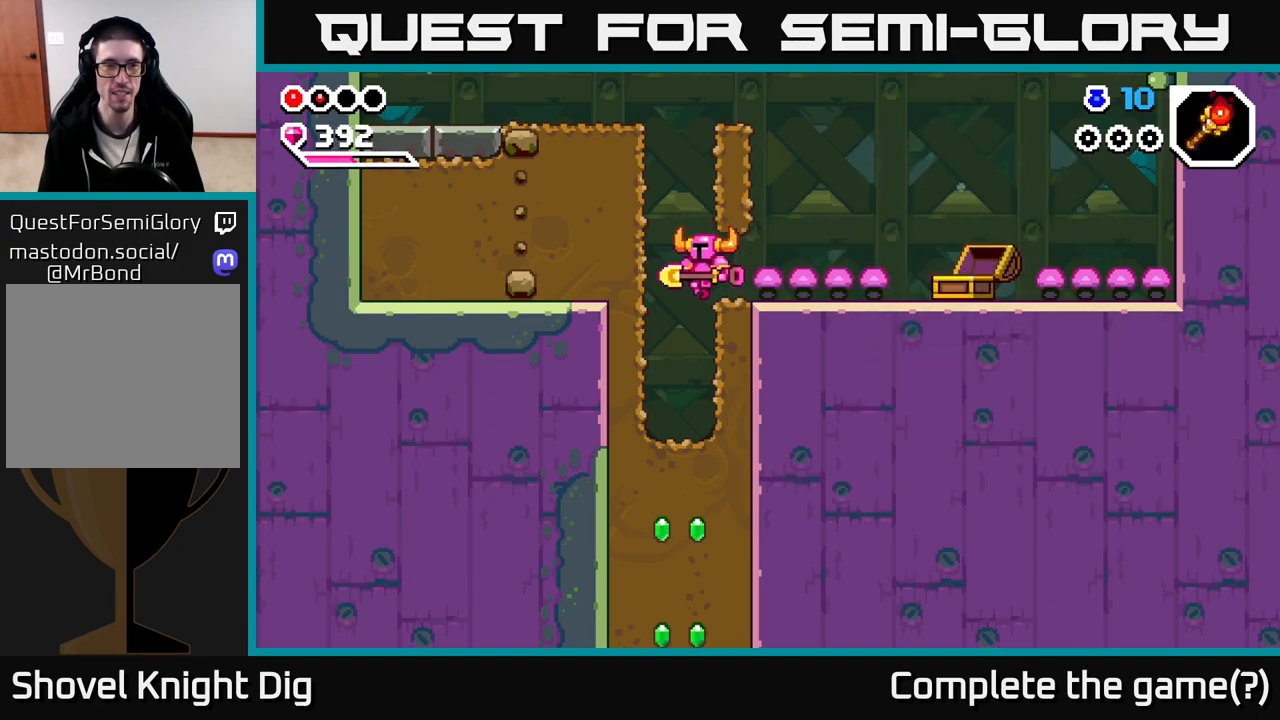
{"buttons": ["X"], "left_stick": "down", "right_stick": "center", "events": [[183, "left_stick", "center"], [317, "left_stick", "down"], [433, "X", "down"]]}
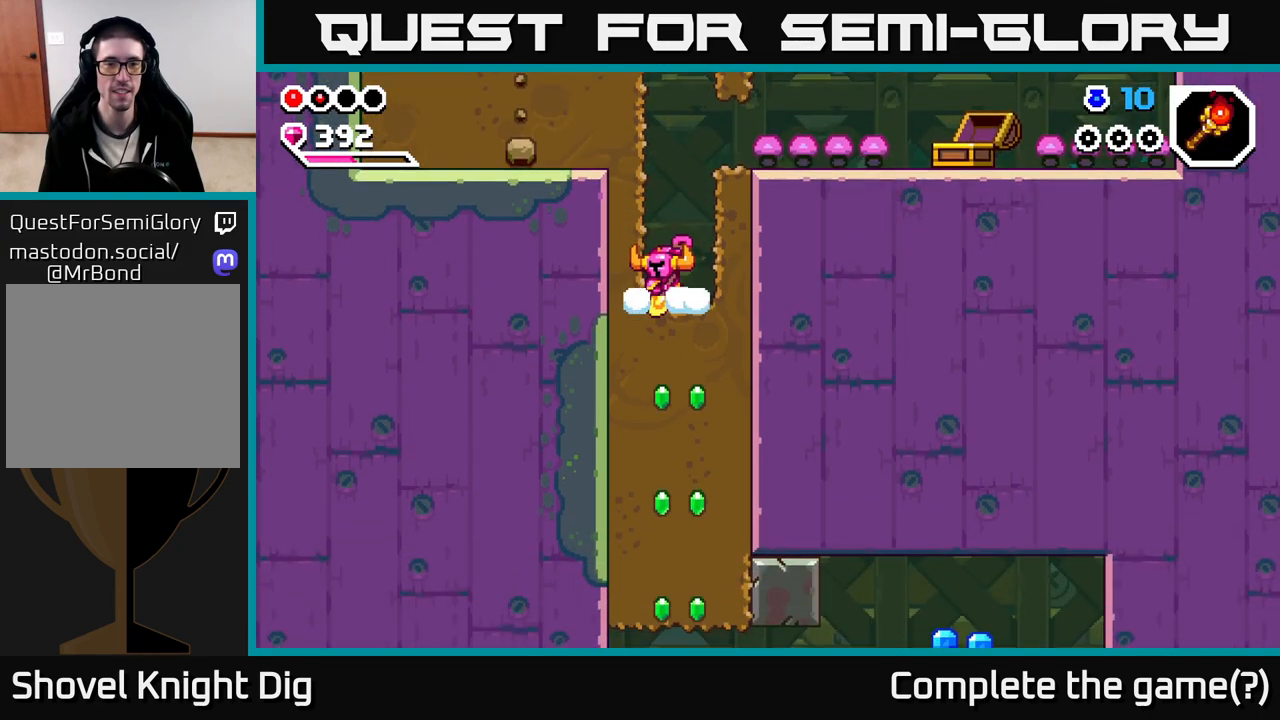
{"buttons": ["X"], "left_stick": "down", "right_stick": "center", "events": [[17, "X", "up"], [100, "X", "down"], [183, "X", "up"], [267, "X", "down"], [350, "X", "up"], [433, "X", "down"]]}
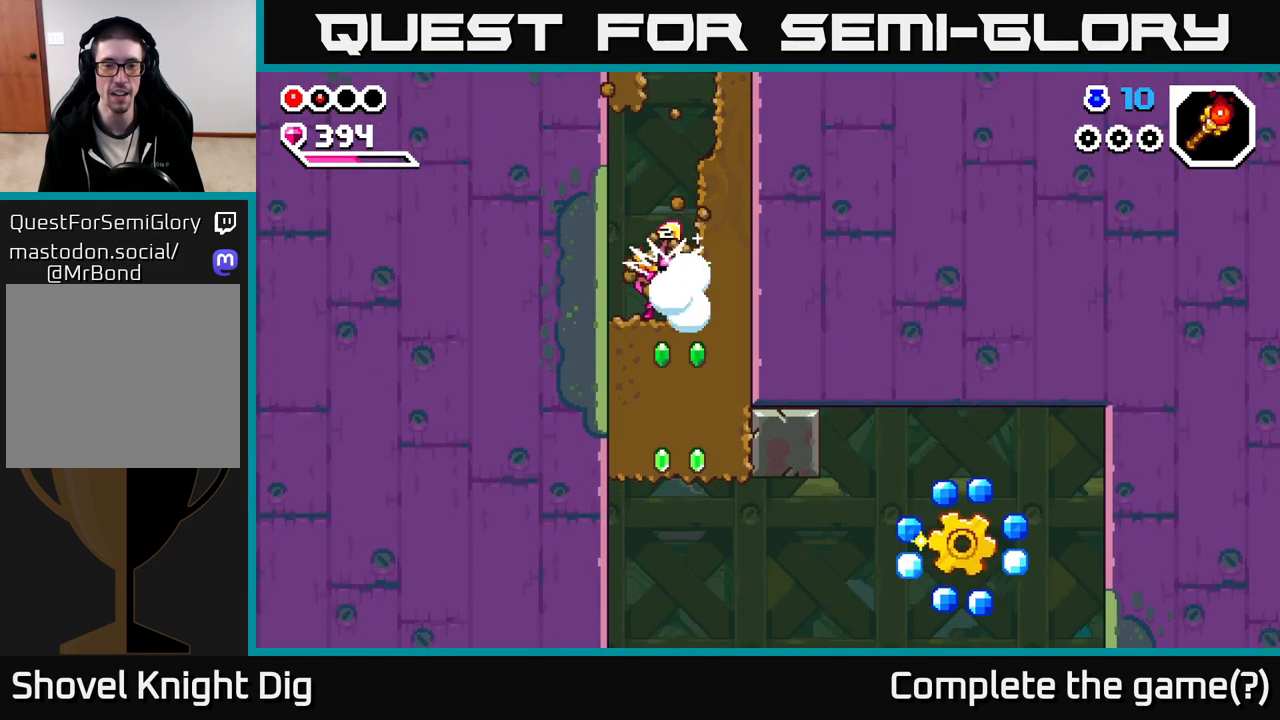
{"buttons": ["X"], "left_stick": "down", "right_stick": "center", "events": [[17, "X", "up"], [117, "X", "down"], [200, "X", "up"], [267, "X", "down"], [367, "X", "up"], [467, "X", "down"]]}
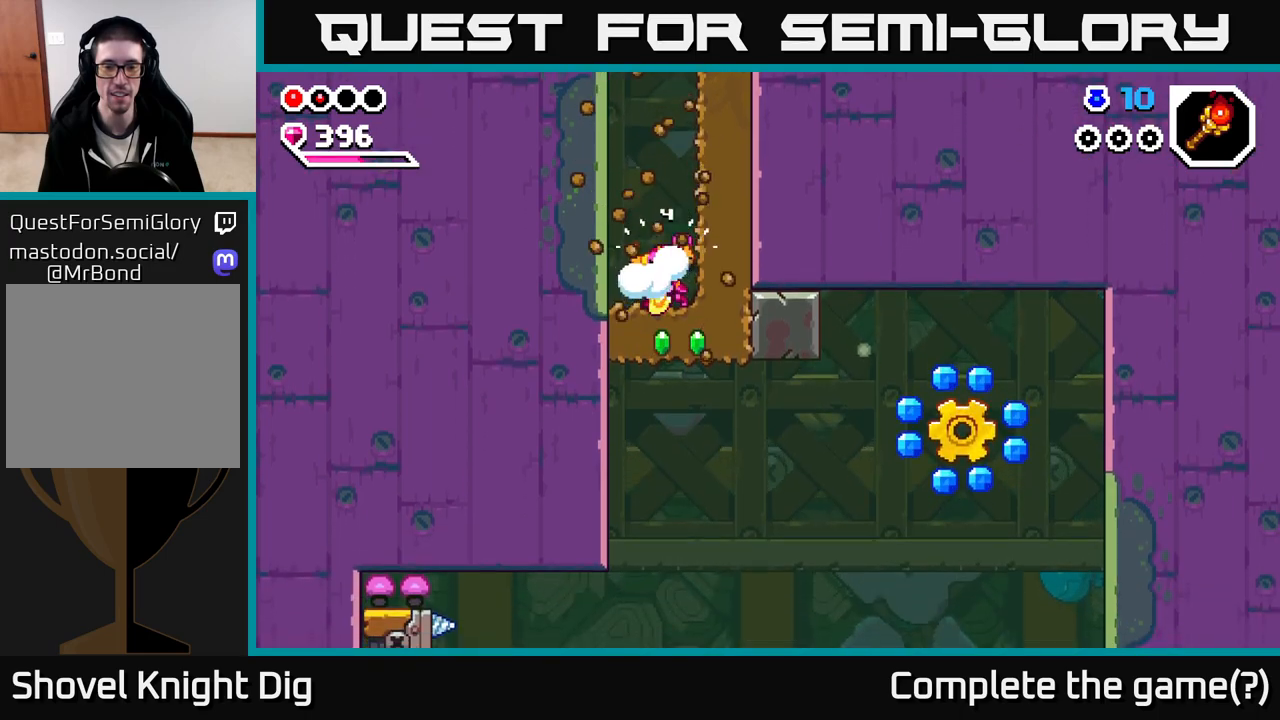
{"buttons": [], "left_stick": "center", "right_stick": "center", "events": [[50, "X", "up"], [133, "X", "down"], [250, "X", "up"], [350, "left_stick", "right"], [483, "left_stick", "center"]]}
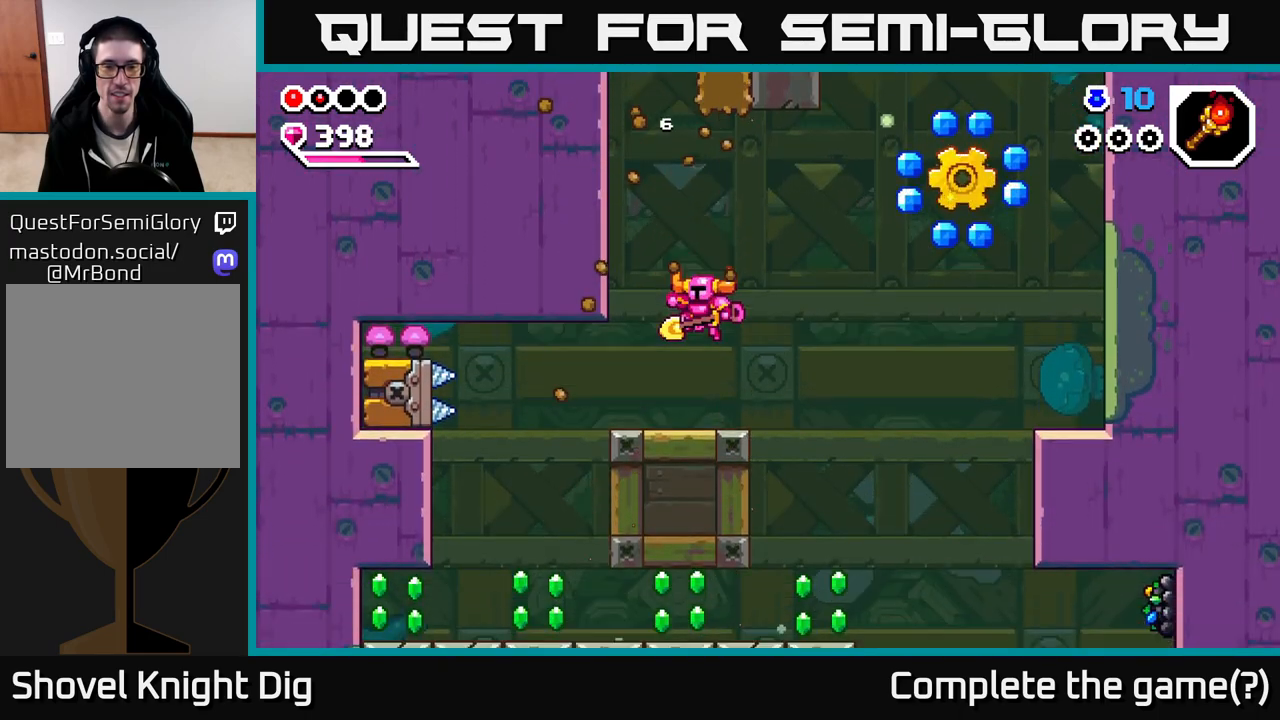
{"buttons": [], "left_stick": "center", "right_stick": "center", "events": []}
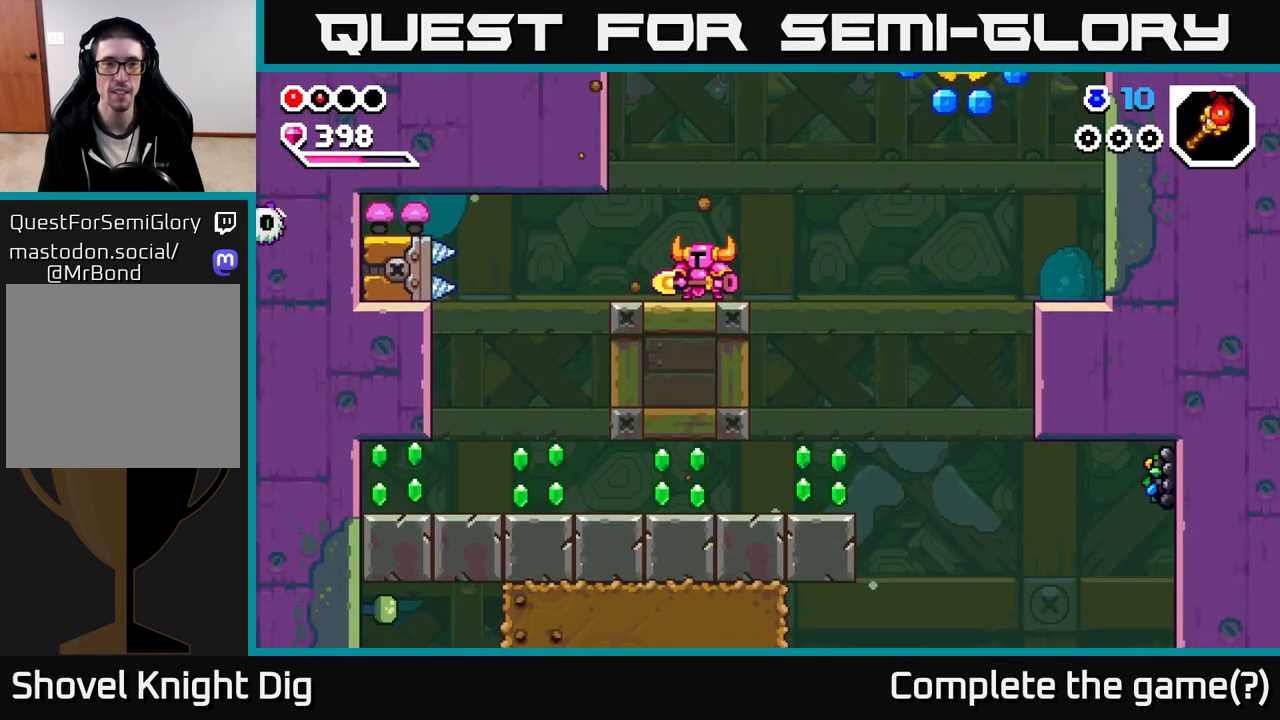
{"buttons": [], "left_stick": "center", "right_stick": "center", "events": []}
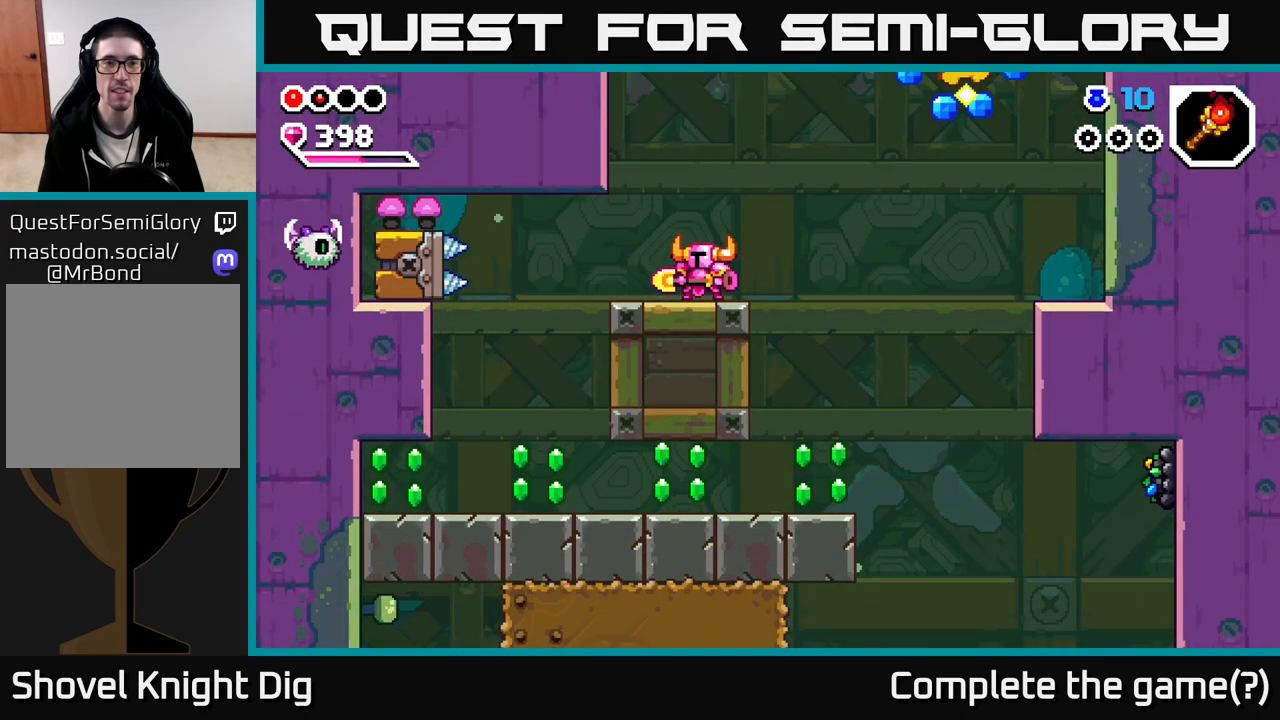
{"buttons": ["A"], "left_stick": "right", "right_stick": "center", "events": [[467, "A", "down"], [500, "left_stick", "right"]]}
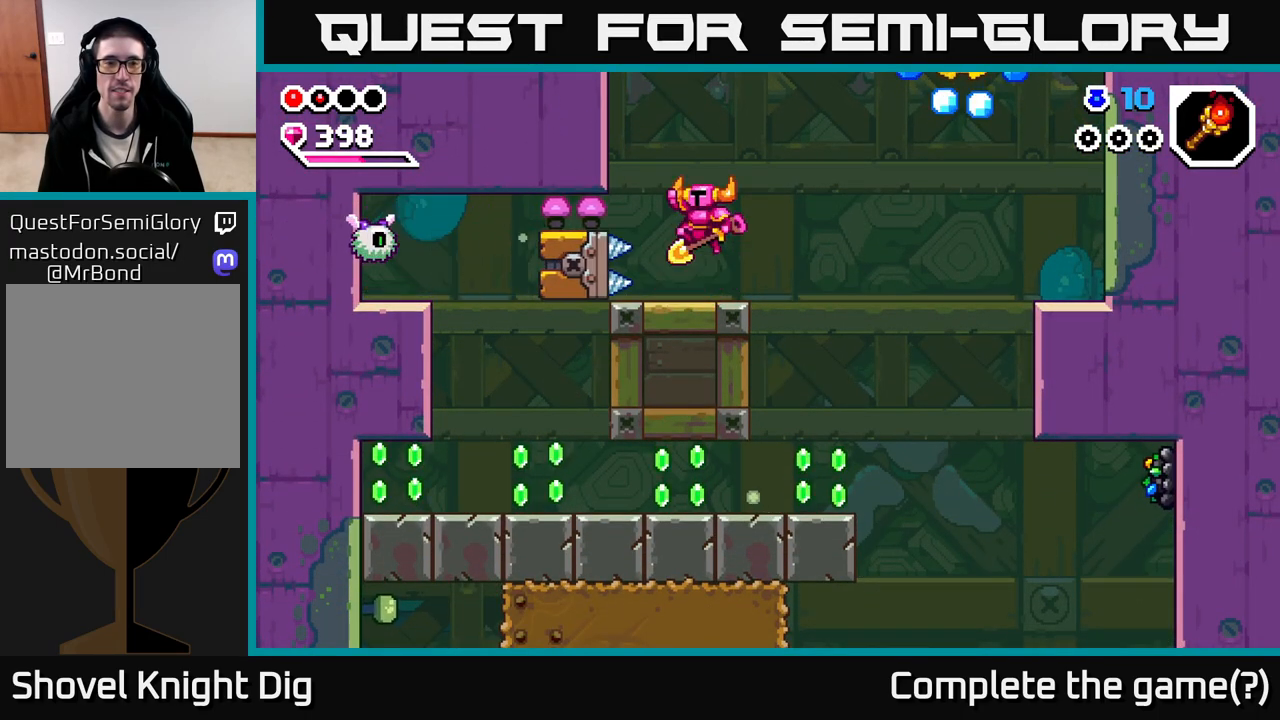
{"buttons": ["A"], "left_stick": "right", "right_stick": "center", "events": [[233, "left_stick", "center"], [317, "left_stick", "right"]]}
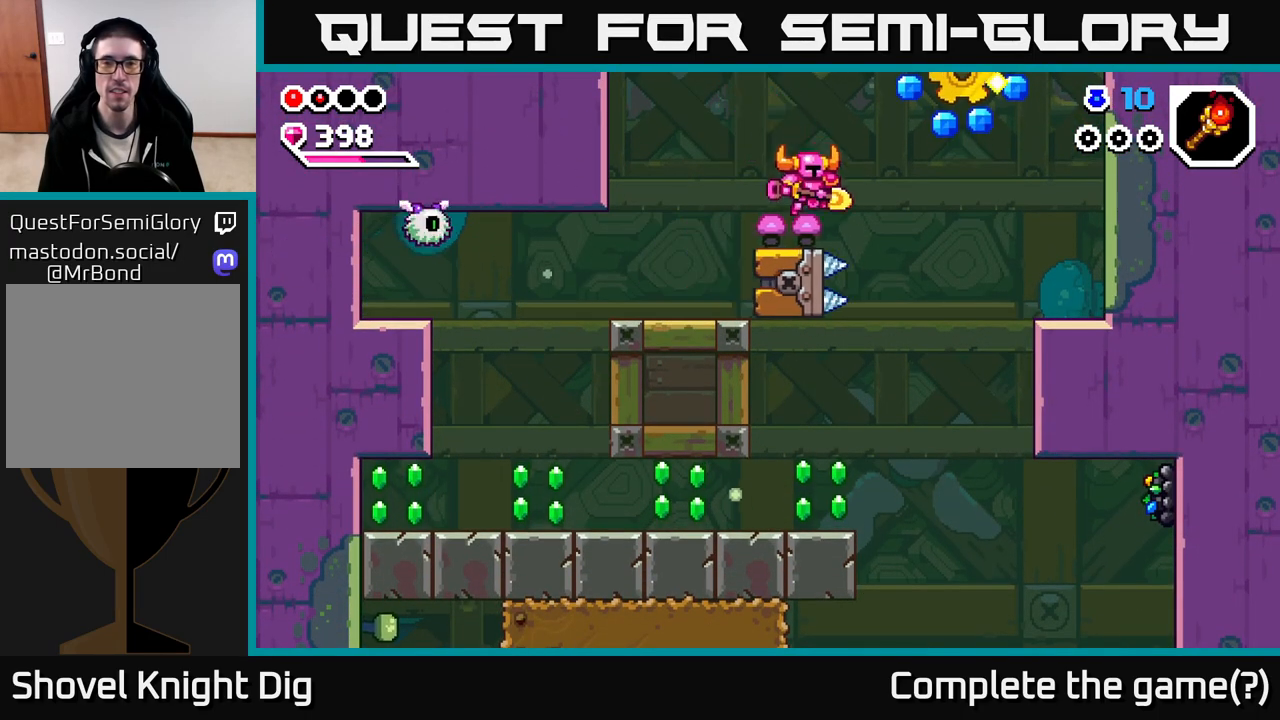
{"buttons": ["A"], "left_stick": "right", "right_stick": "center", "events": [[233, "A", "up"], [383, "A", "down"]]}
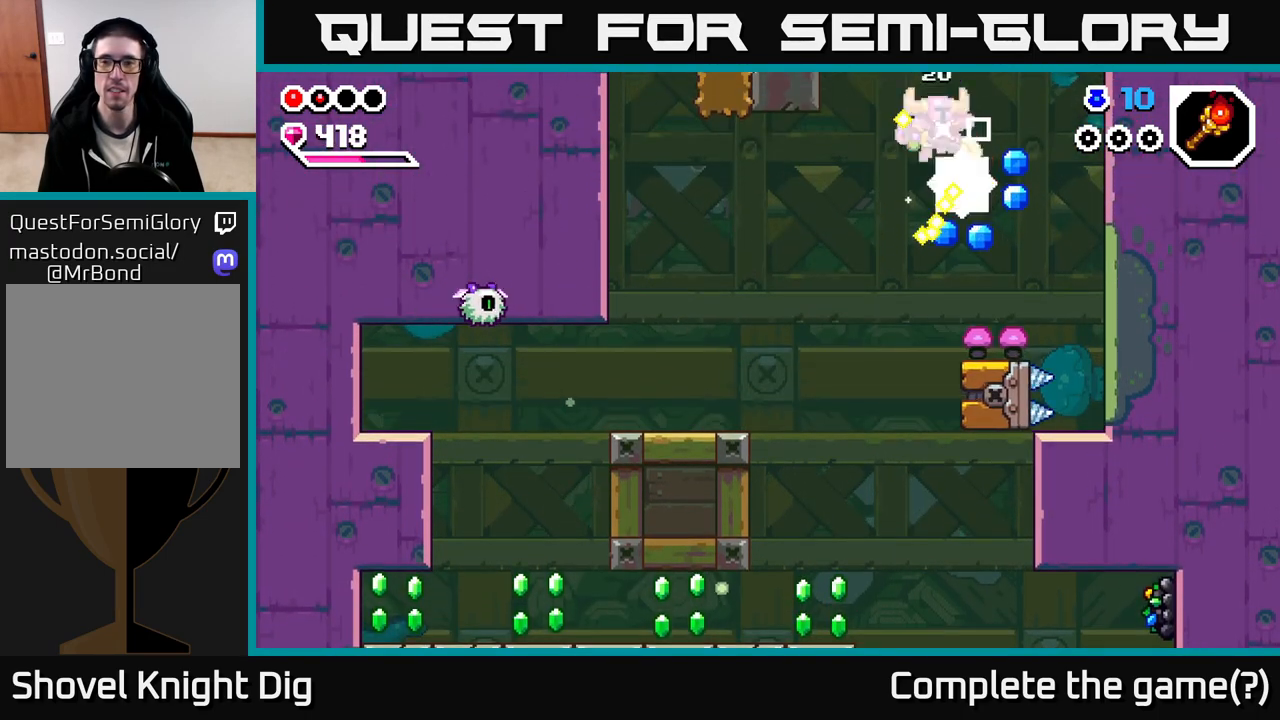
{"buttons": ["A"], "left_stick": "right", "right_stick": "center", "events": []}
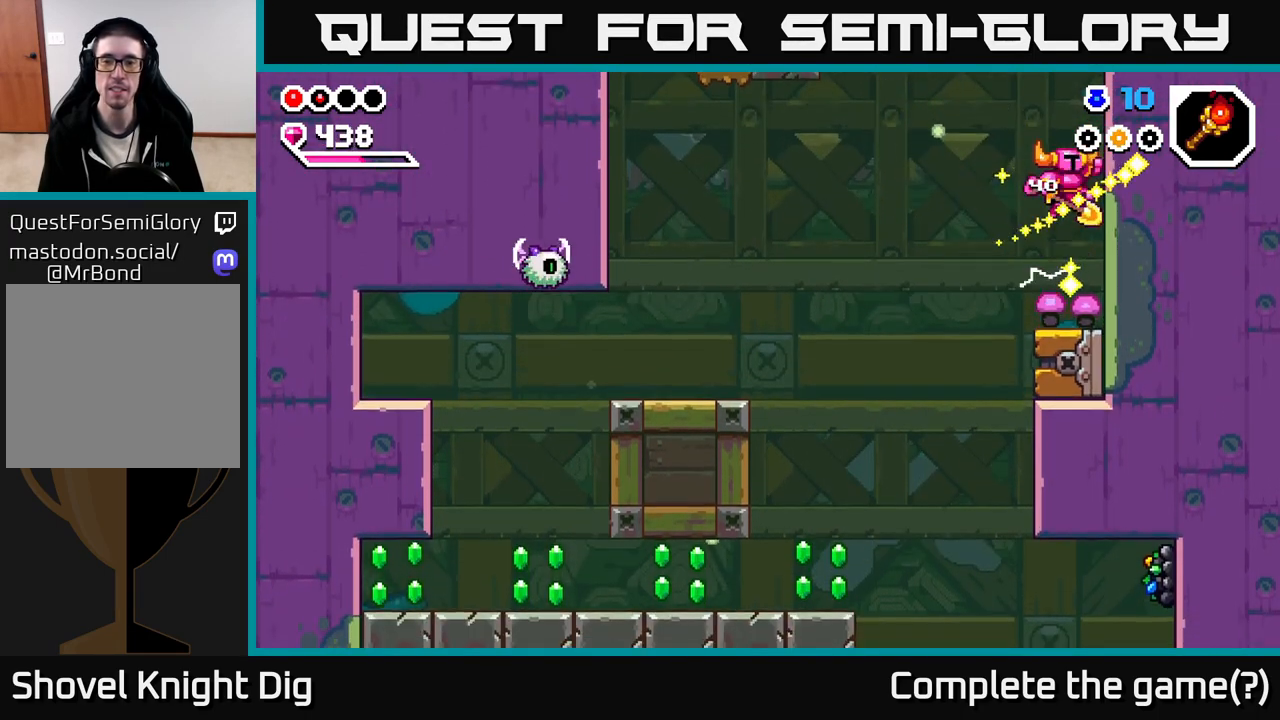
{"buttons": [], "left_stick": "left", "right_stick": "center", "events": [[17, "A", "up"], [50, "left_stick", "left"]]}
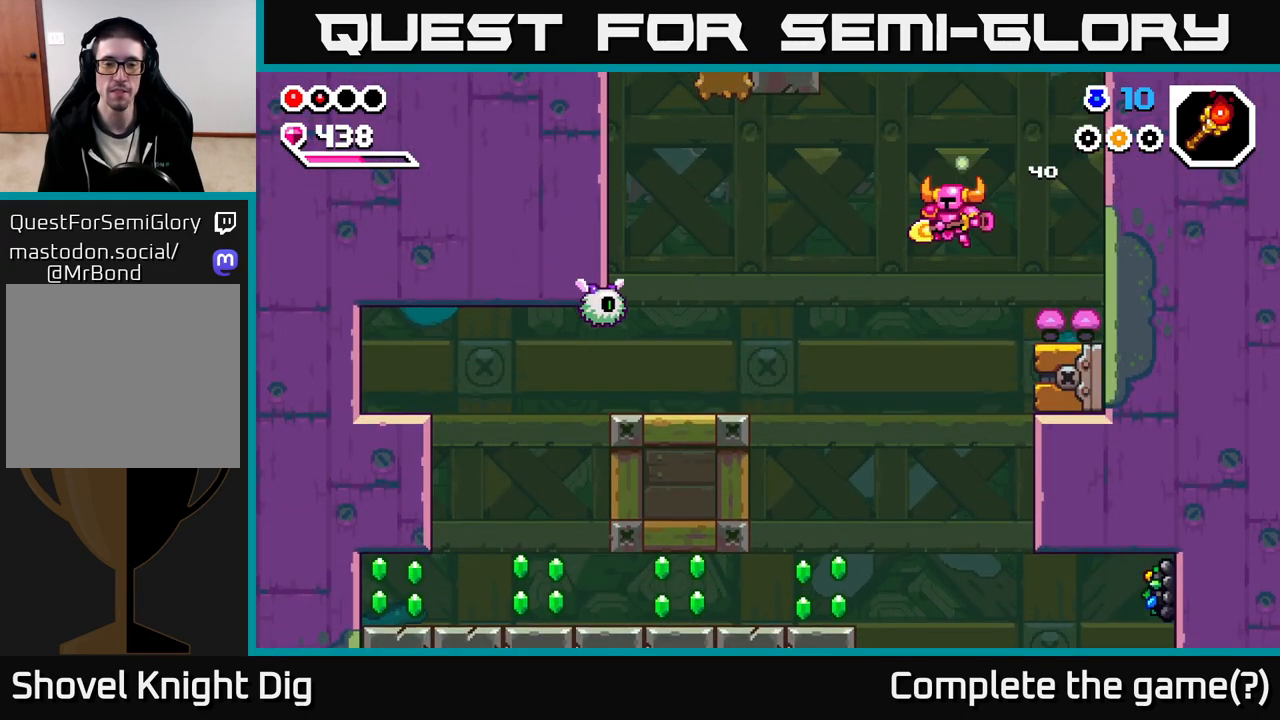
{"buttons": [], "left_stick": "left", "right_stick": "center", "events": []}
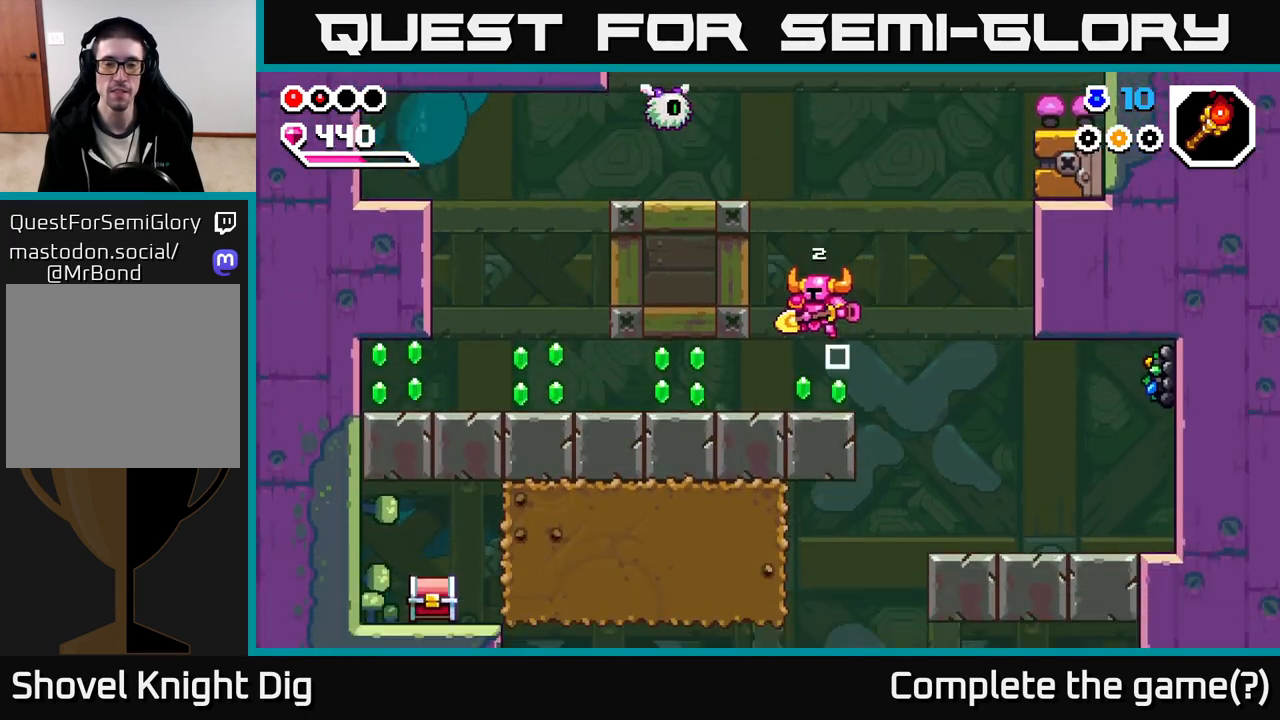
{"buttons": [], "left_stick": "left", "right_stick": "center", "events": [[400, "A", "down"], [500, "A", "up"]]}
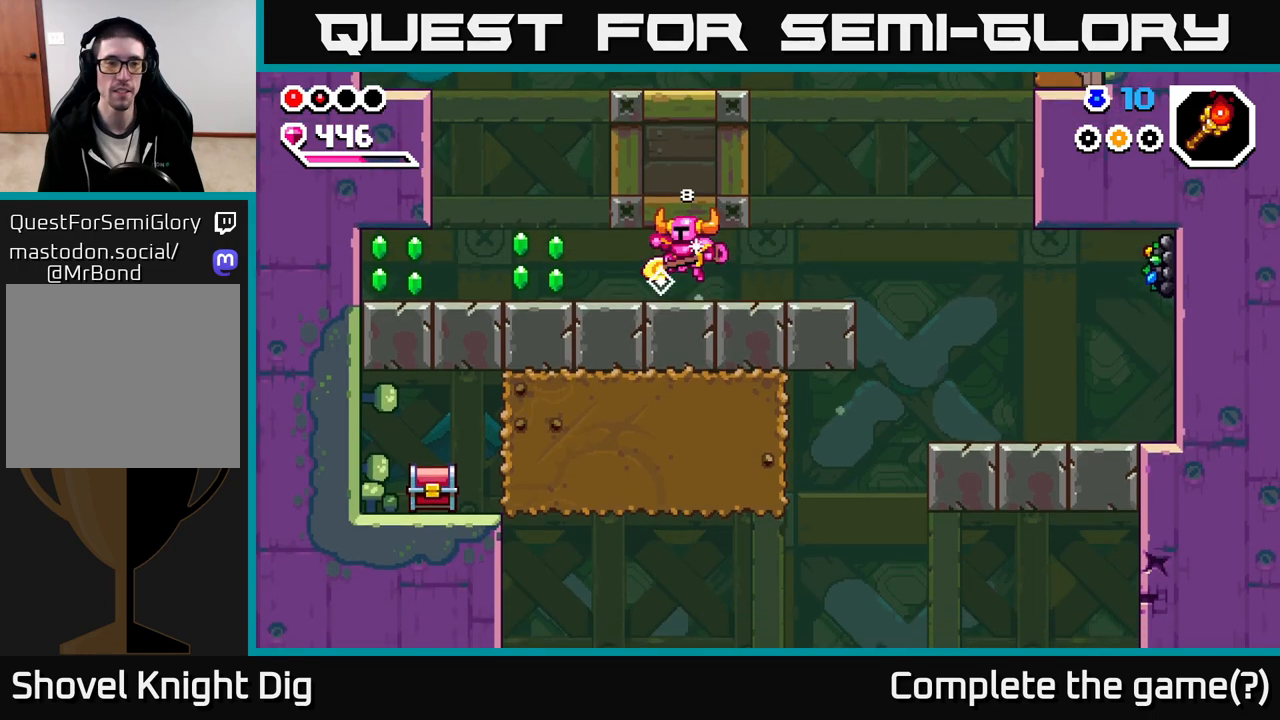
{"buttons": [], "left_stick": "left", "right_stick": "center", "events": [[100, "A", "down"], [217, "A", "up"]]}
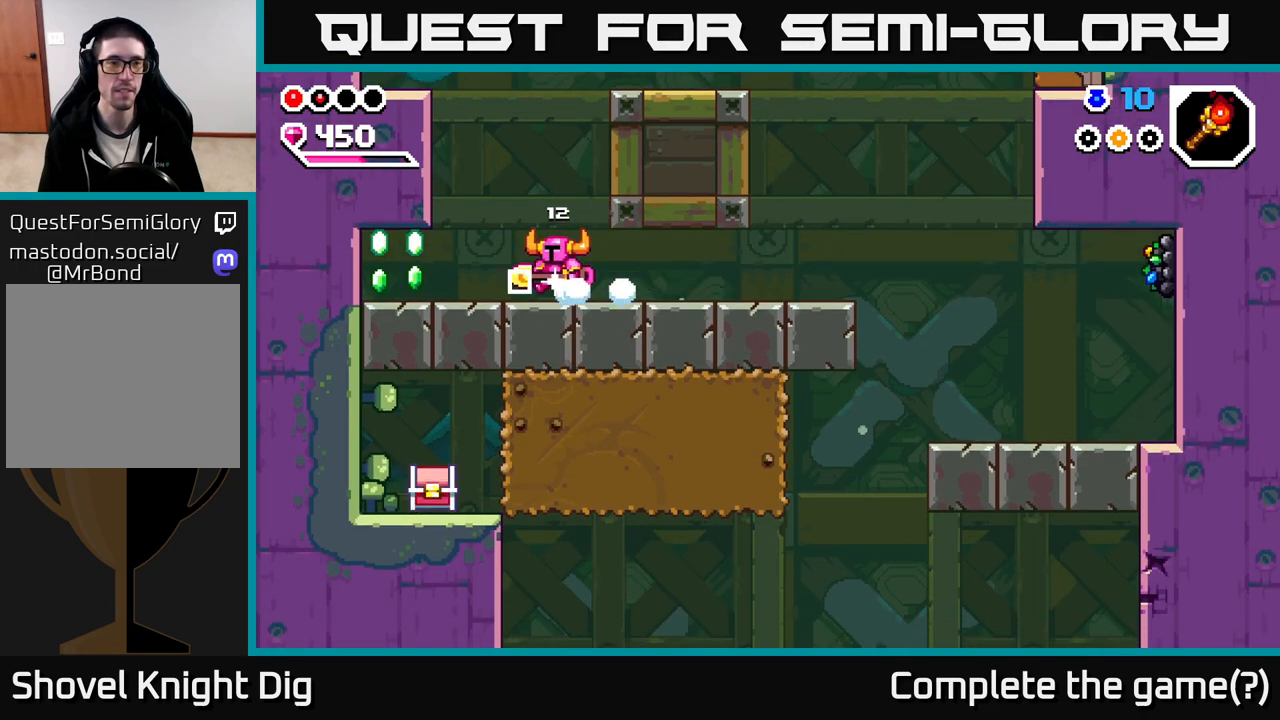
{"buttons": [], "left_stick": "left", "right_stick": "center", "events": []}
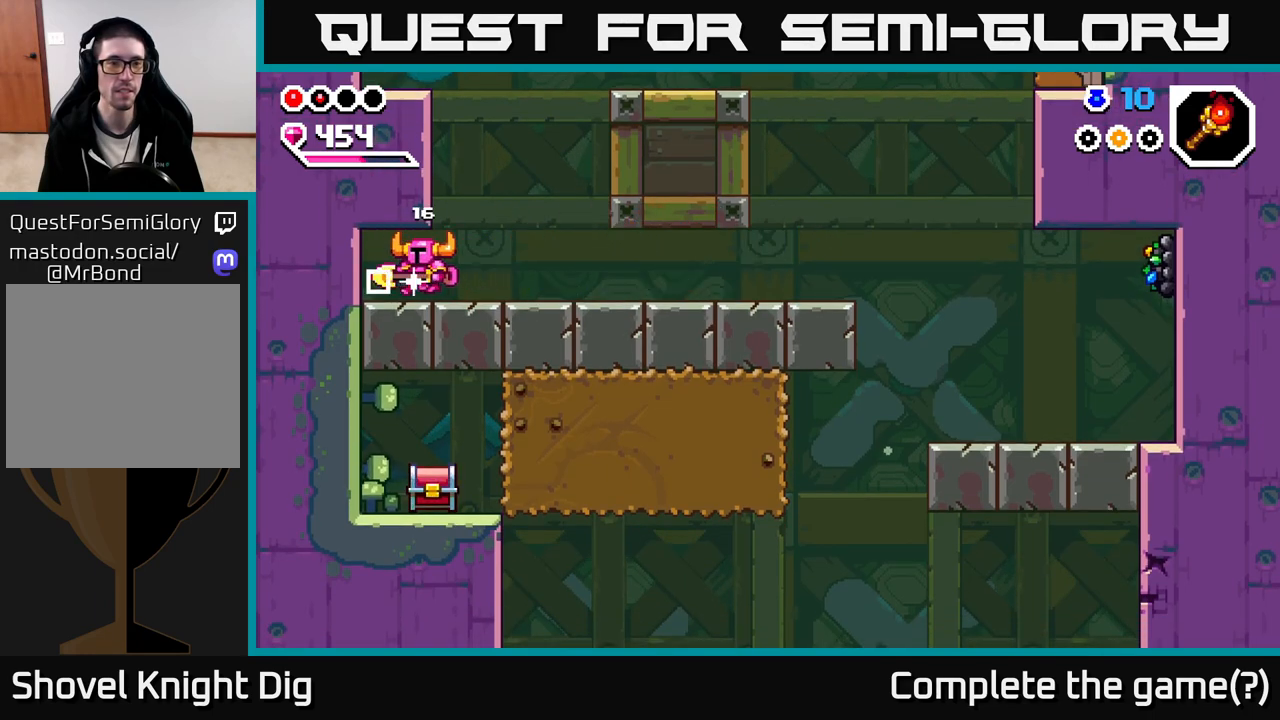
{"buttons": [], "left_stick": "right", "right_stick": "center", "events": [[33, "left_stick", "up"], [83, "left_stick", "right"]]}
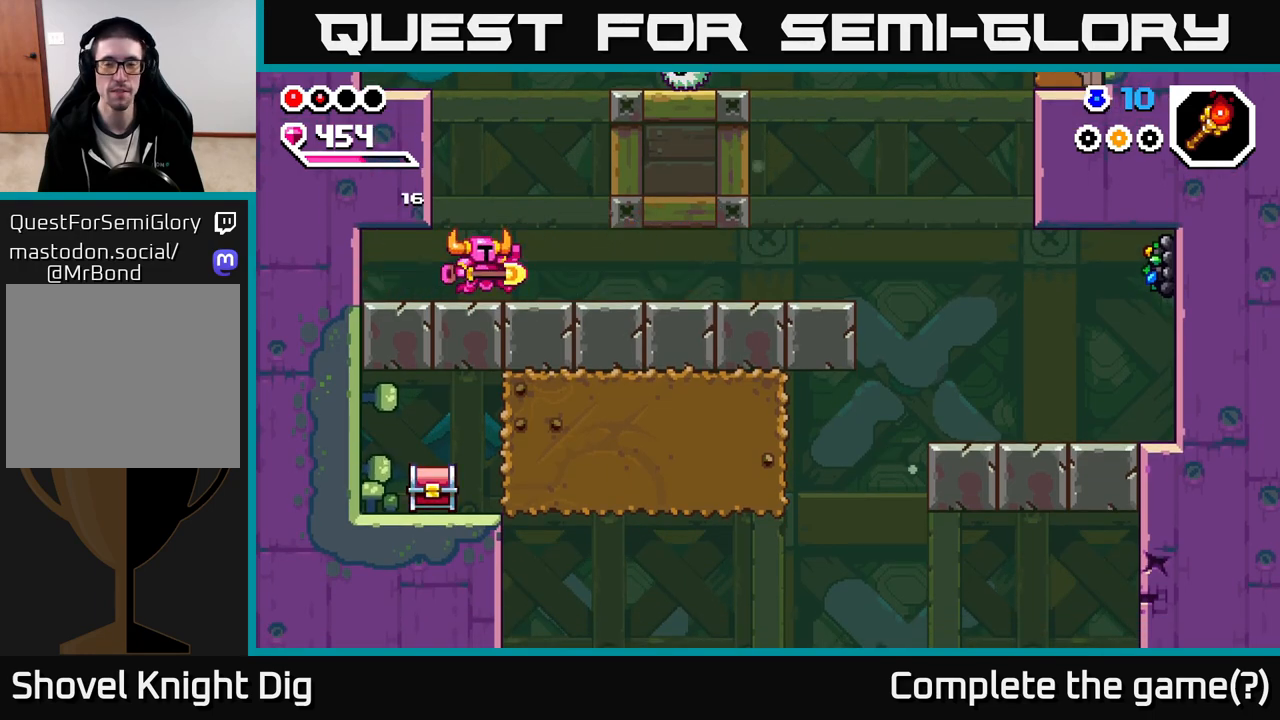
{"buttons": [], "left_stick": "right", "right_stick": "center", "events": []}
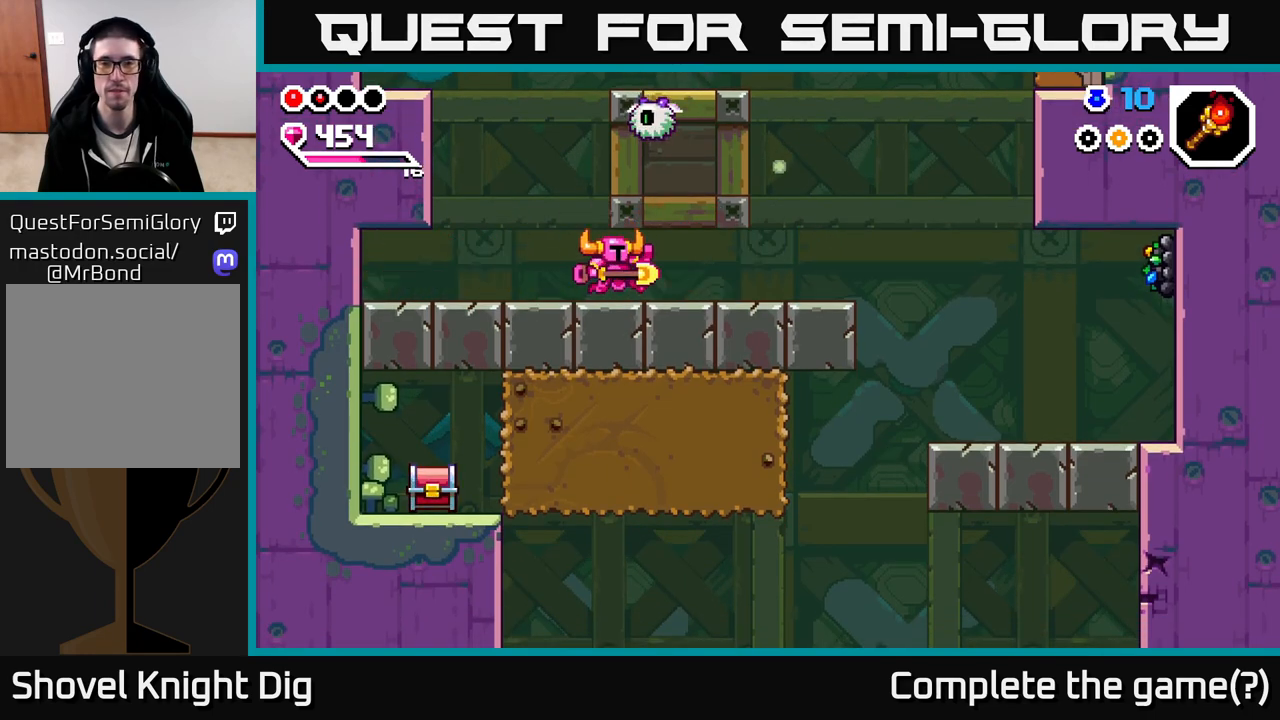
{"buttons": [], "left_stick": "center", "right_stick": "center", "events": [[467, "left_stick", "center"]]}
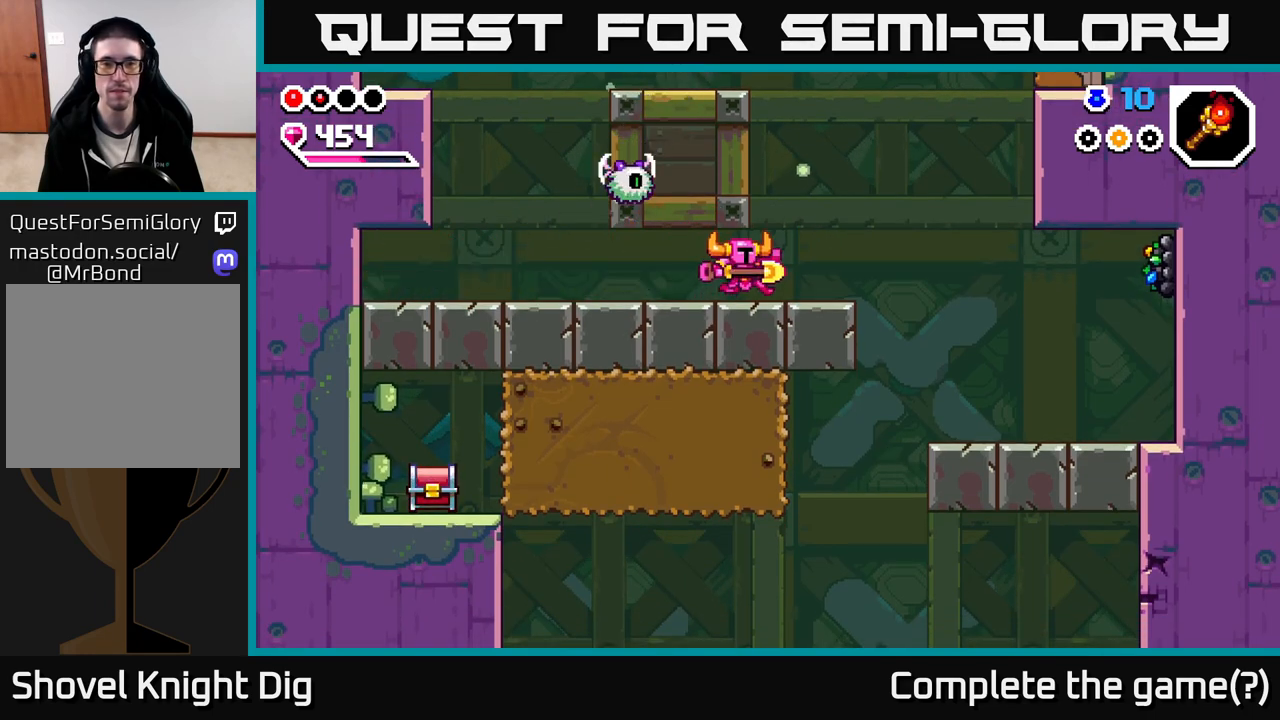
{"buttons": [], "left_stick": "center", "right_stick": "center", "events": [[17, "left_stick", "left"], [183, "left_stick", "center"], [317, "left_stick", "left"], [350, "X", "down"], [433, "X", "up"], [500, "left_stick", "center"]]}
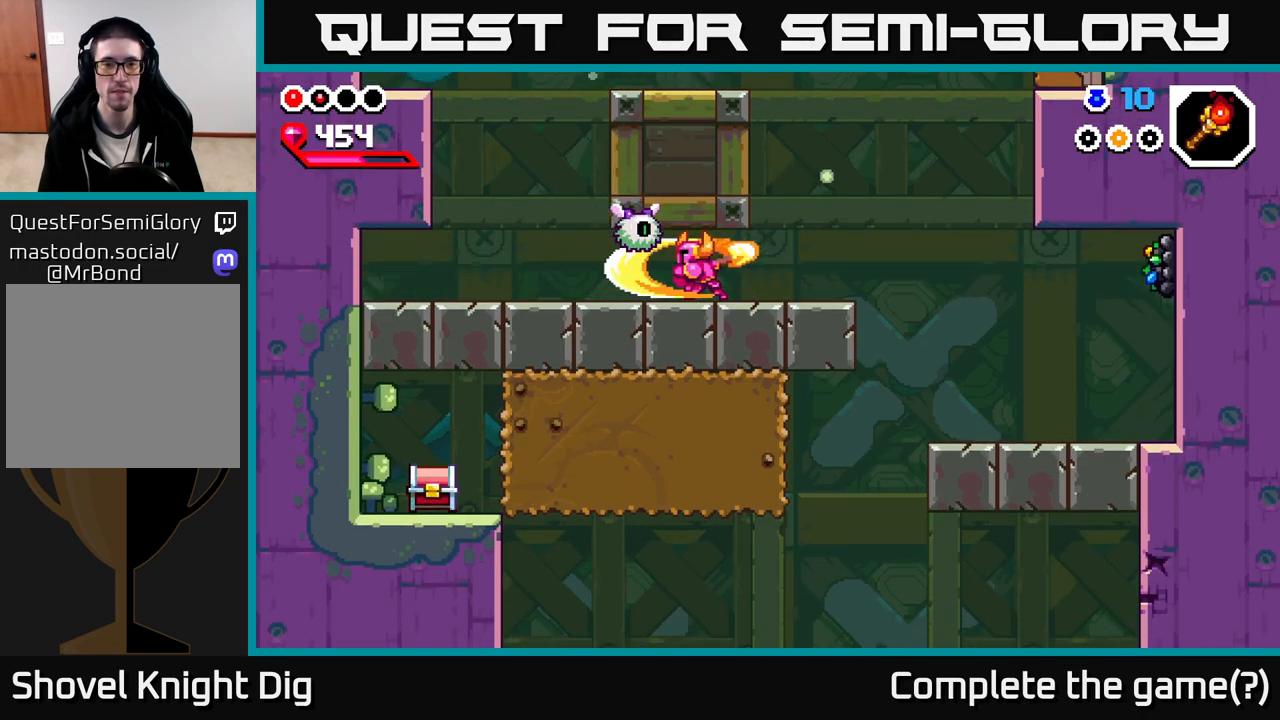
{"buttons": [], "left_stick": "right", "right_stick": "center", "events": [[83, "left_stick", "right"]]}
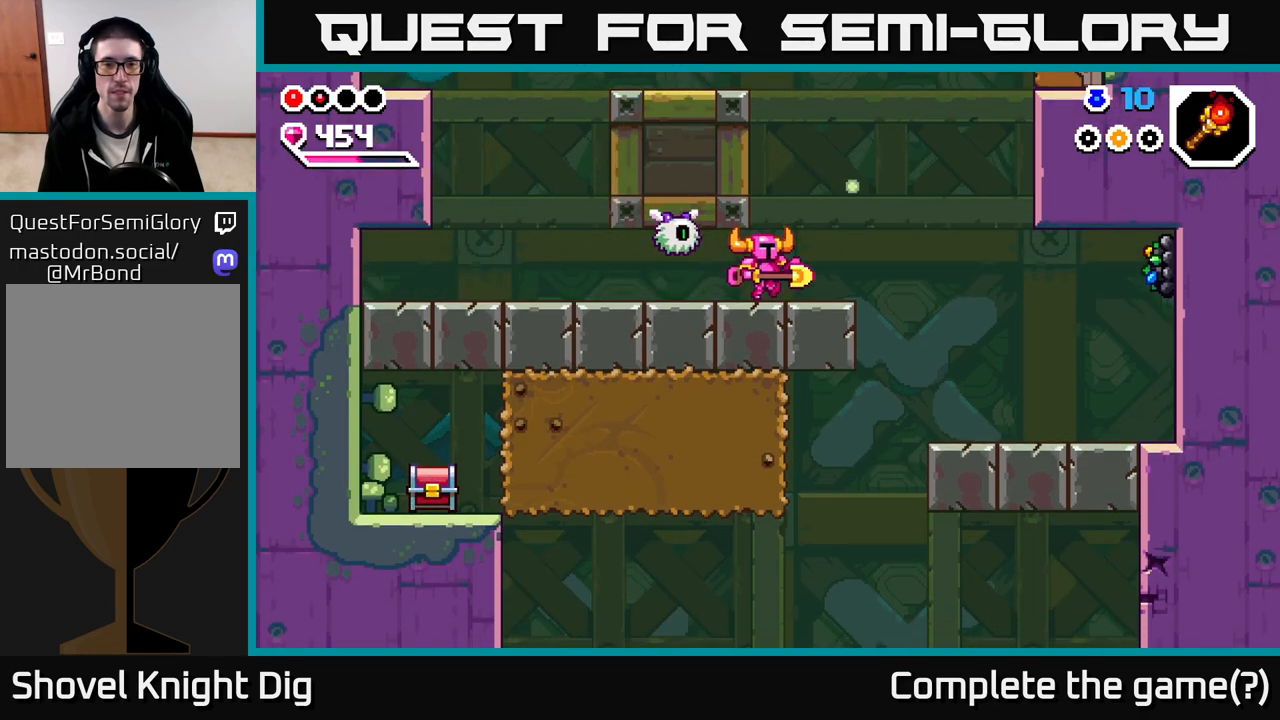
{"buttons": [], "left_stick": "right", "right_stick": "center", "events": [[83, "left_stick", "left"], [100, "X", "down"], [167, "X", "up"], [250, "left_stick", "center"], [367, "left_stick", "right"]]}
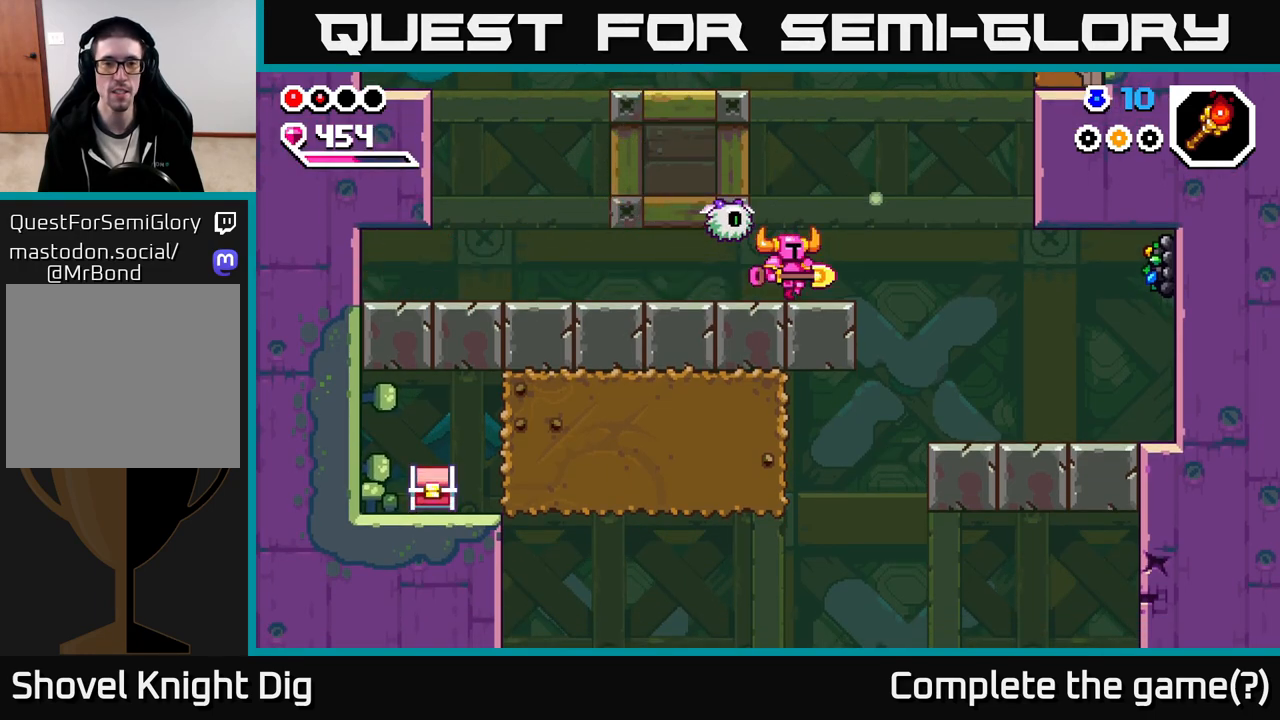
{"buttons": [], "left_stick": "right", "right_stick": "center", "events": [[267, "A", "down"], [383, "A", "up"]]}
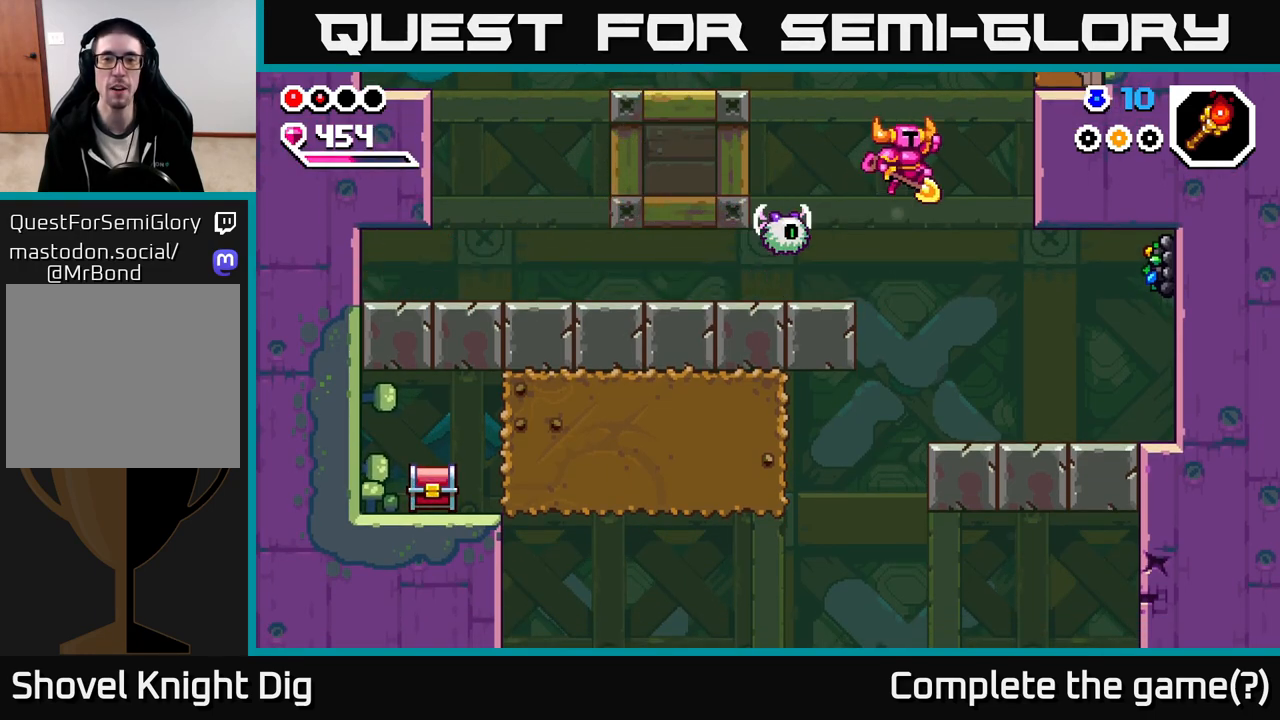
{"buttons": [], "left_stick": "right", "right_stick": "center", "events": [[17, "left_stick", "left"], [117, "X", "down"], [133, "left_stick", "center"], [183, "X", "up"], [200, "left_stick", "right"], [250, "left_stick", "center"], [300, "left_stick", "right"]]}
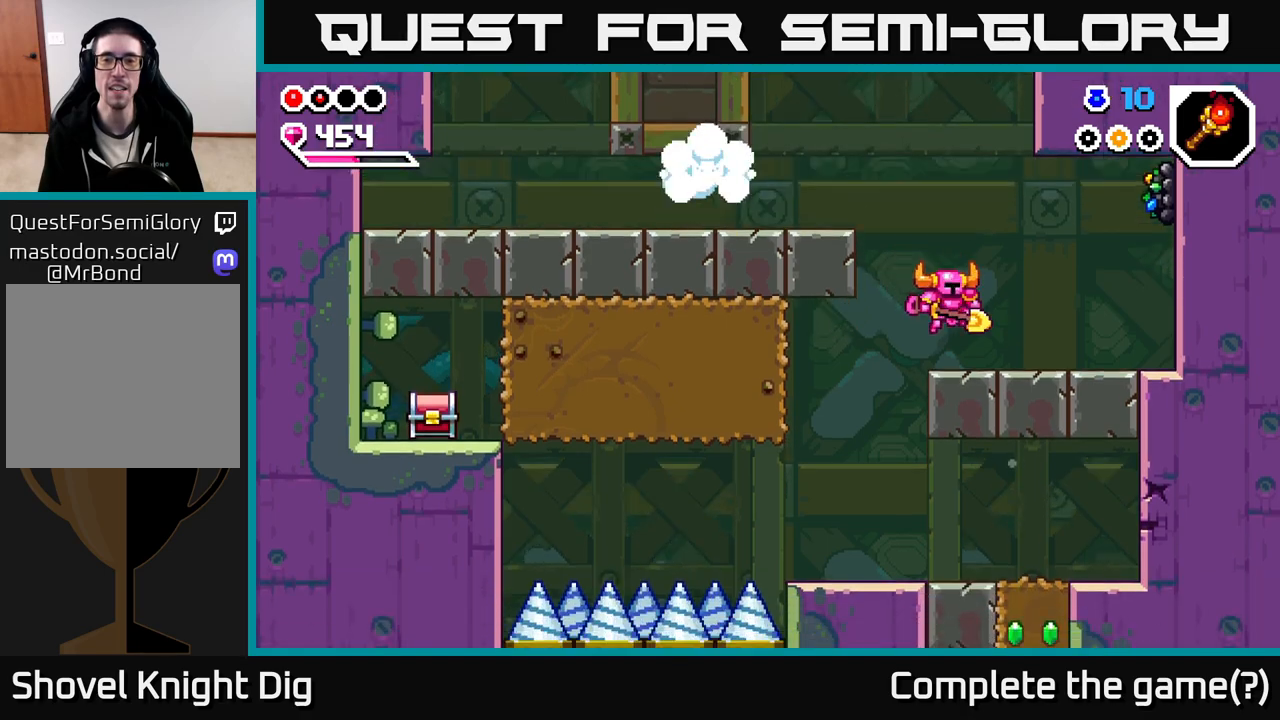
{"buttons": ["A", "X"], "left_stick": "right", "right_stick": "center", "events": [[217, "A", "down"], [450, "X", "down"]]}
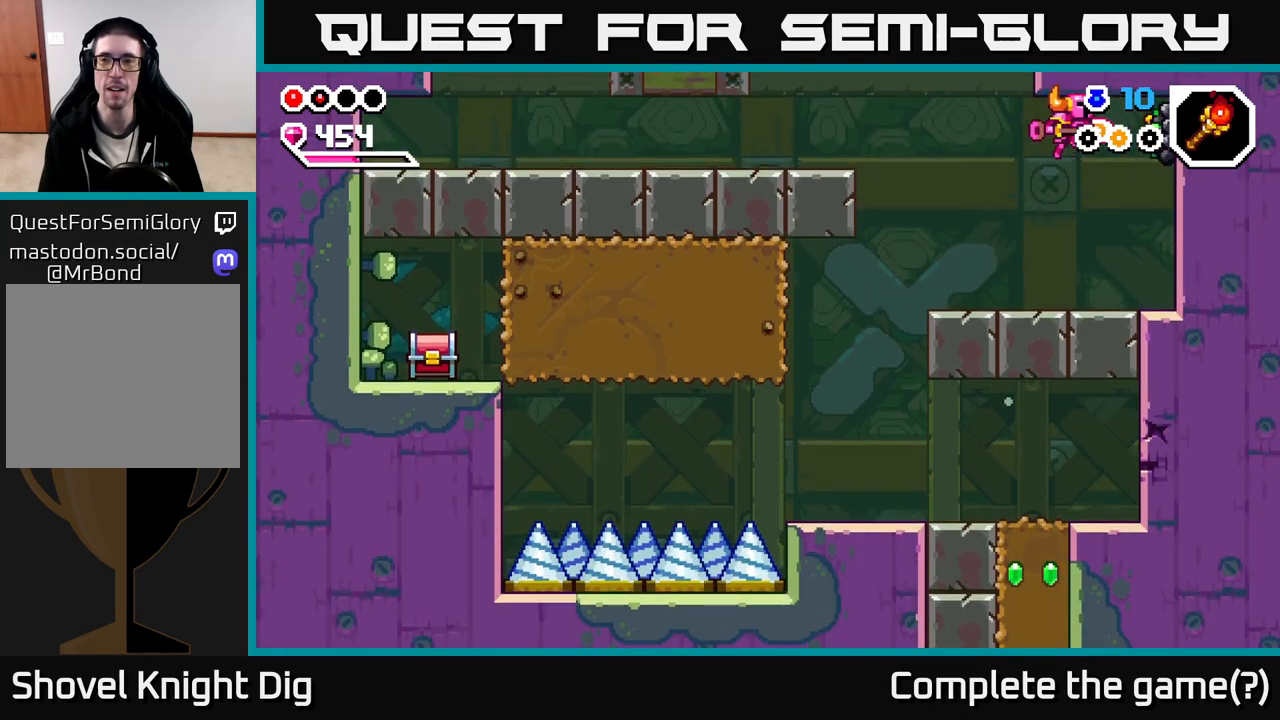
{"buttons": ["A"], "left_stick": "center", "right_stick": "center", "events": [[17, "A", "up"], [50, "X", "up"], [83, "left_stick", "center"], [500, "A", "down"]]}
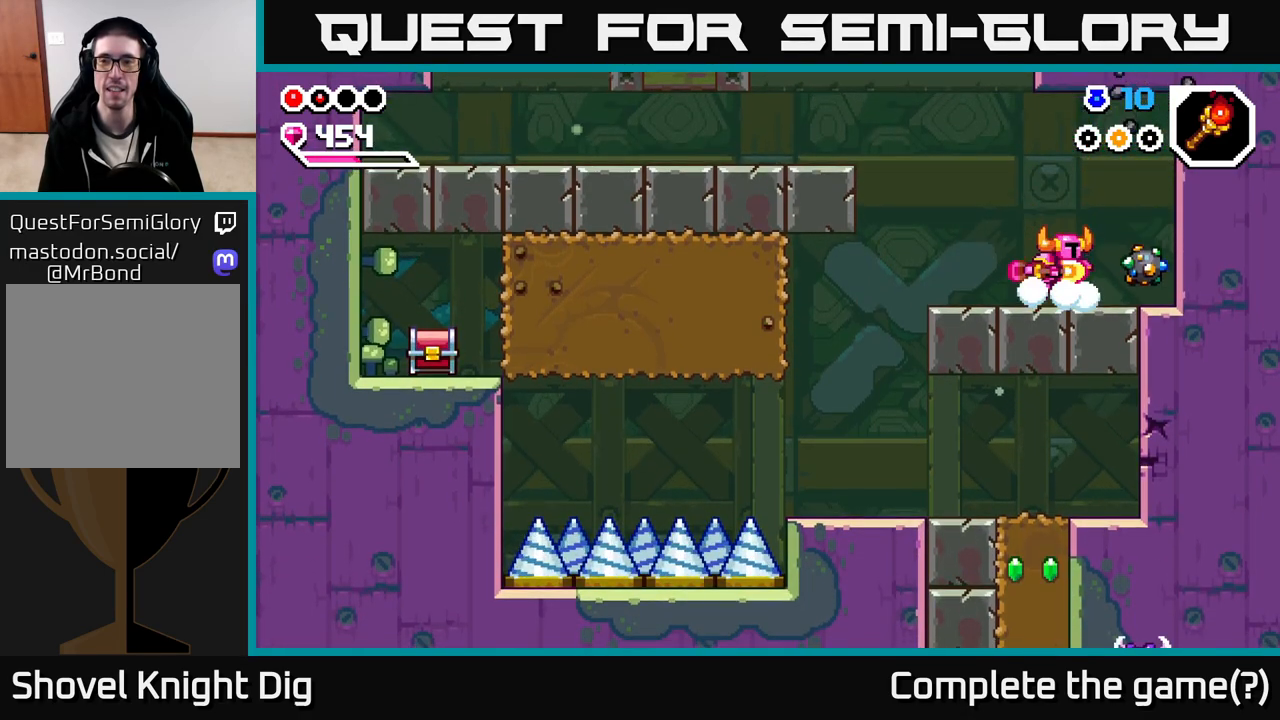
{"buttons": [], "left_stick": "center", "right_stick": "center", "events": [[17, "X", "down"], [33, "A", "up"], [83, "X", "up"]]}